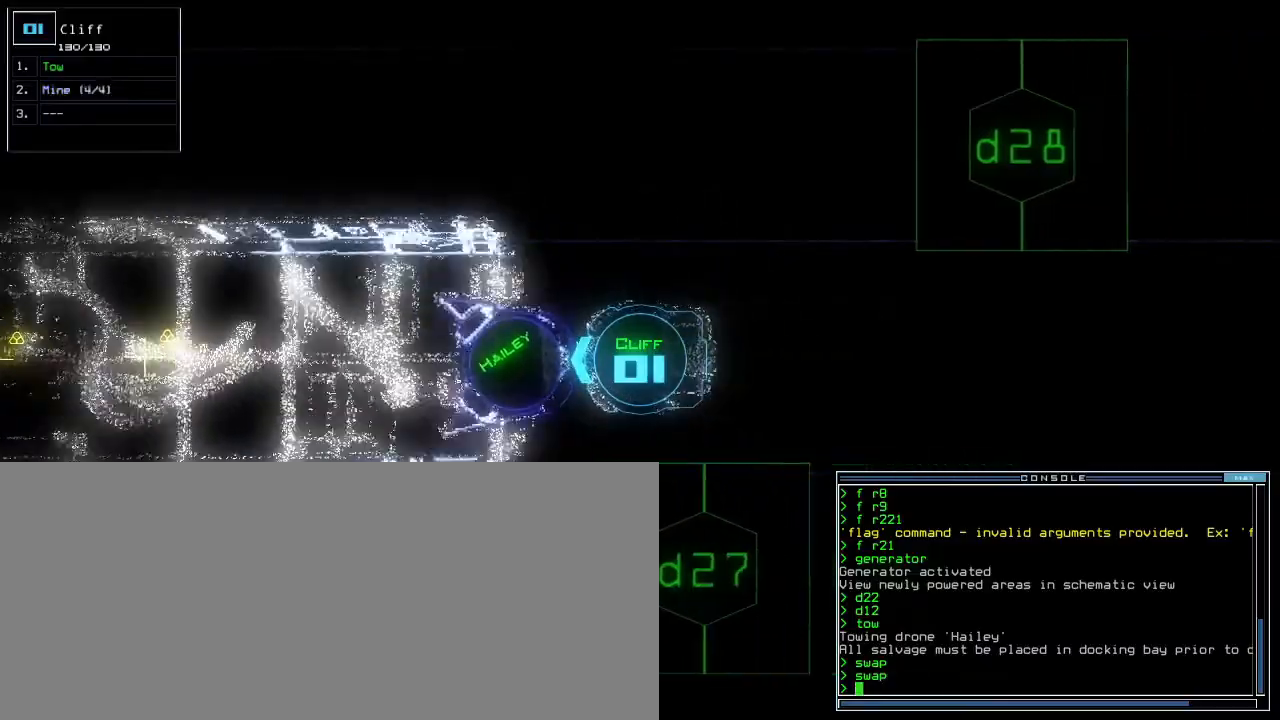
Gameplay with keyboard; each line is a JSON object with the keys held at the frame after it. "events" lists presses ("down") and releases ("up") of ".", "0", "1", "2", "3", "4", "5", "6", "7", "8", "9", "a", "b", "backspace", "c", "caps_lock", "comma", "ctrl_l", "ctrl_r", "d", "down", "e", "equals", "escape", "f", "f8", "g", "h", "i", "j", "k", "l", "left", "m", "minus", "n", "o", "p", "q", "quote", "r", "return", "right", "s", "semicolon", "shift_l", "shift_r", "space", "t", "tab", "tilde", "u", "up", "v", "w", "x", "y" and "z" between this image and that frame as [ms after this image, input, new state], when the widget could be followed in between. No other keys are recorded. Mouse input is not recorded.
{"keys": ["down"], "events": []}
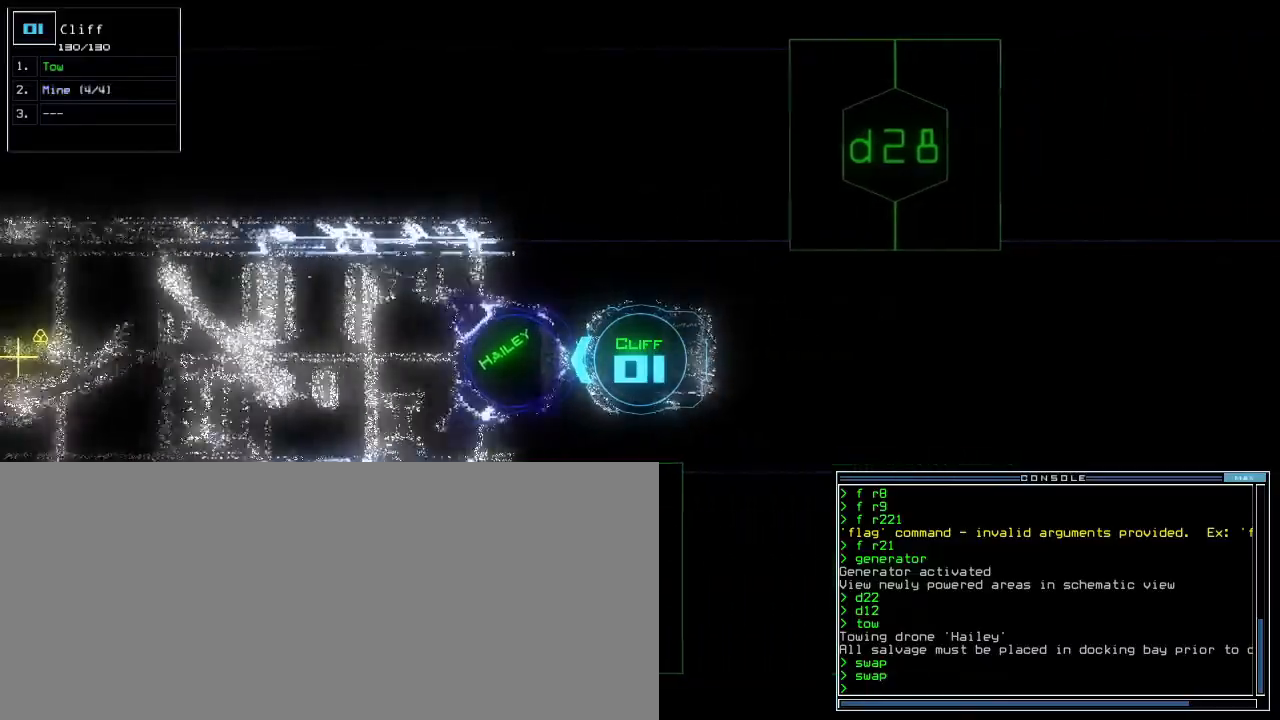
{"keys": ["down"], "events": []}
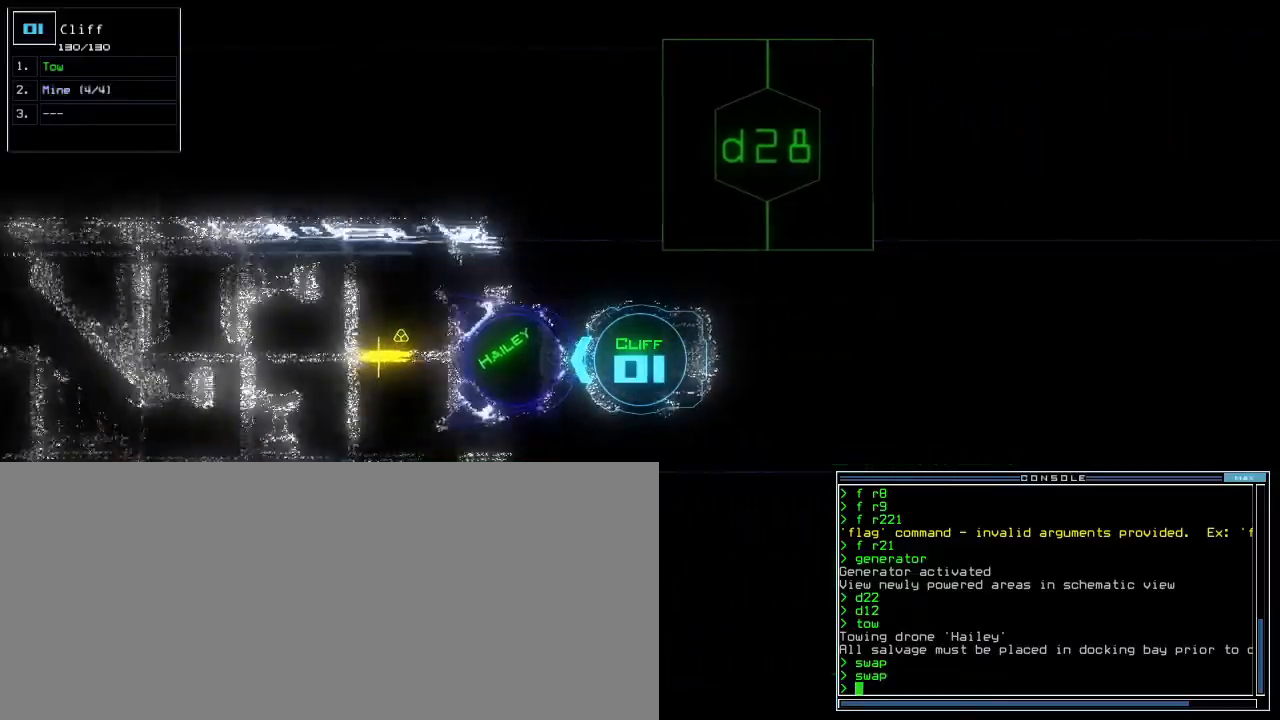
{"keys": ["down"], "events": [[400, "right", "down"], [500, "right", "up"]]}
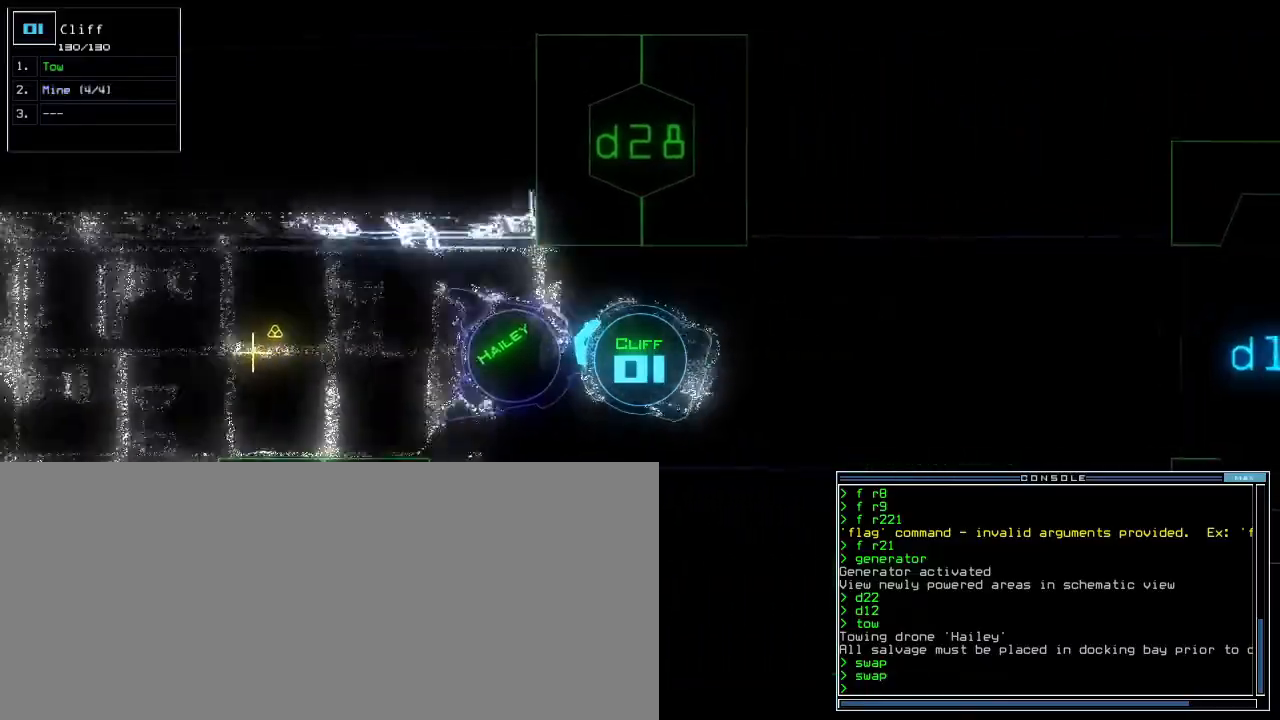
{"keys": ["down"], "events": [[67, "left", "down"], [167, "left", "up"]]}
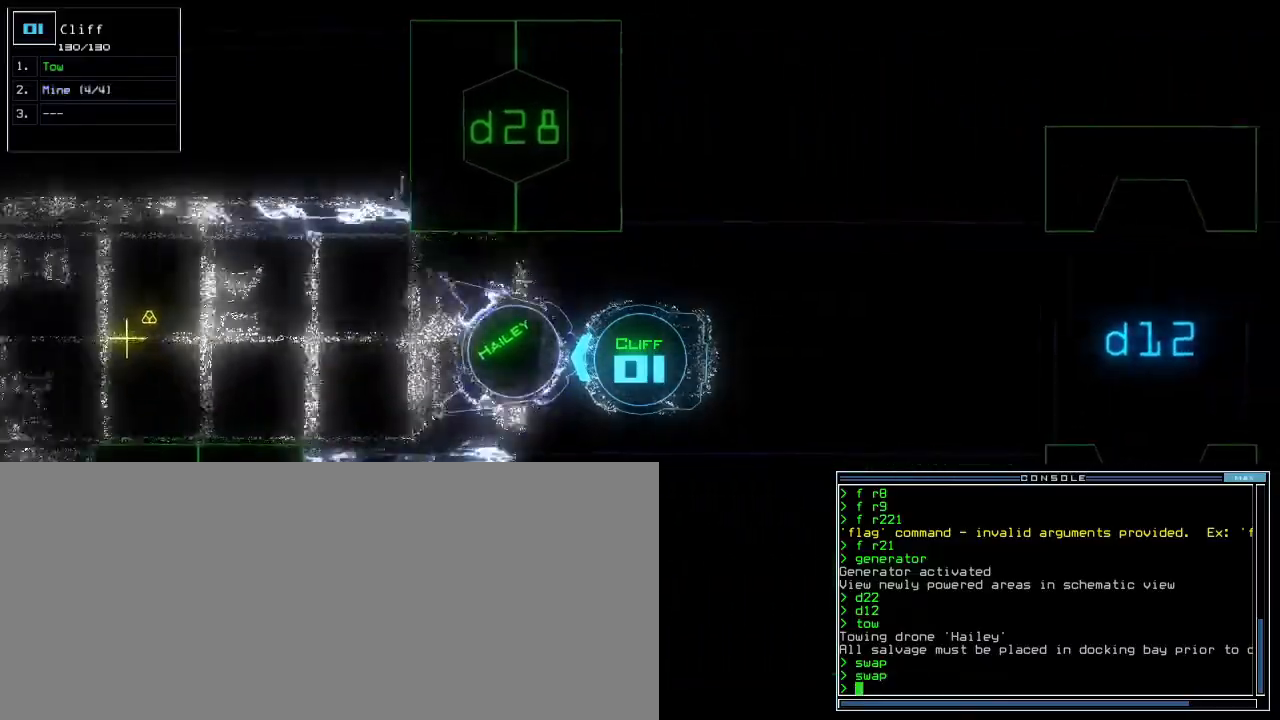
{"keys": ["down", "tab"], "events": [[183, "left", "down"], [233, "left", "up"], [417, "right", "down"], [417, "tab", "down"], [467, "right", "up"]]}
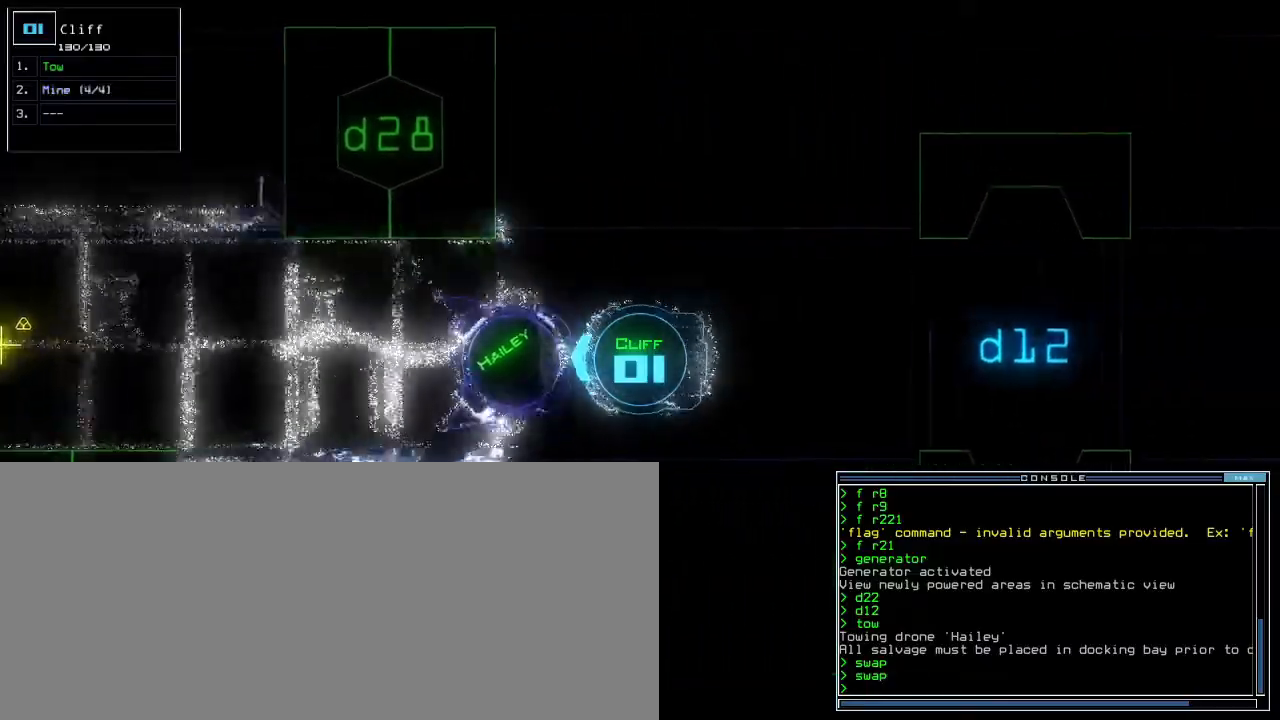
{"keys": ["down"], "events": [[83, "tab", "up"]]}
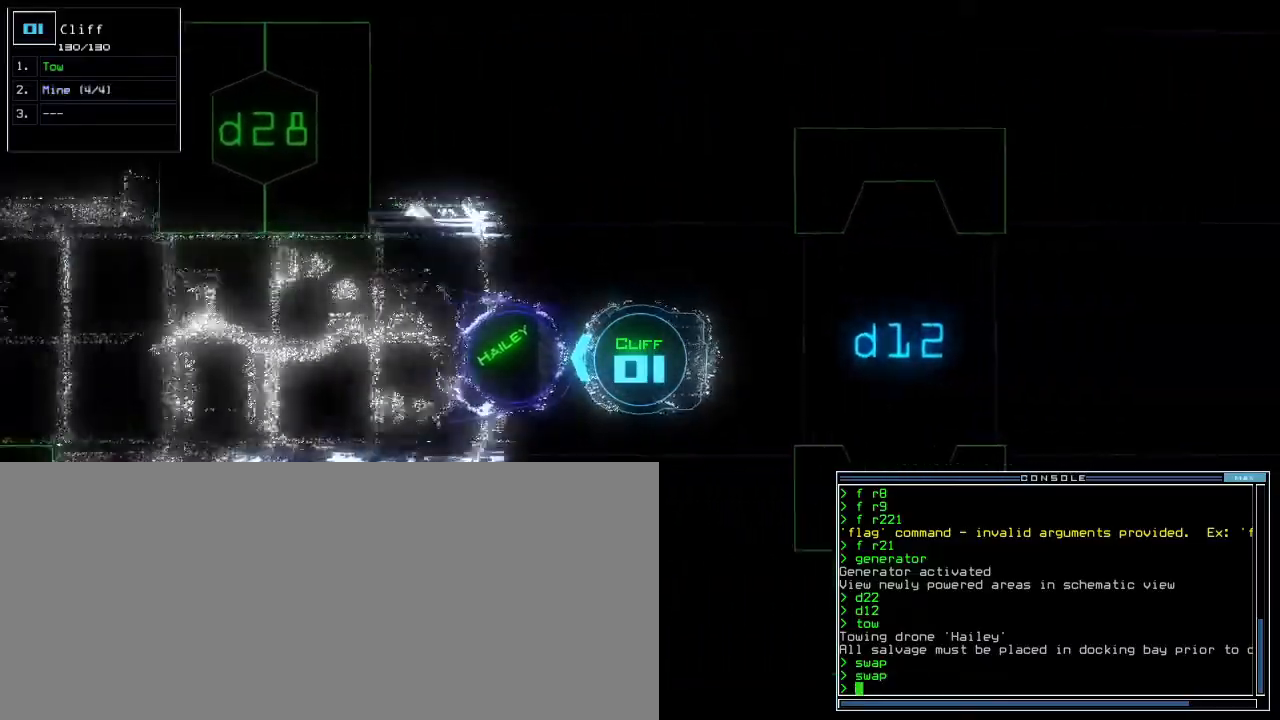
{"keys": ["down"], "events": [[217, "left", "down"], [283, "left", "up"]]}
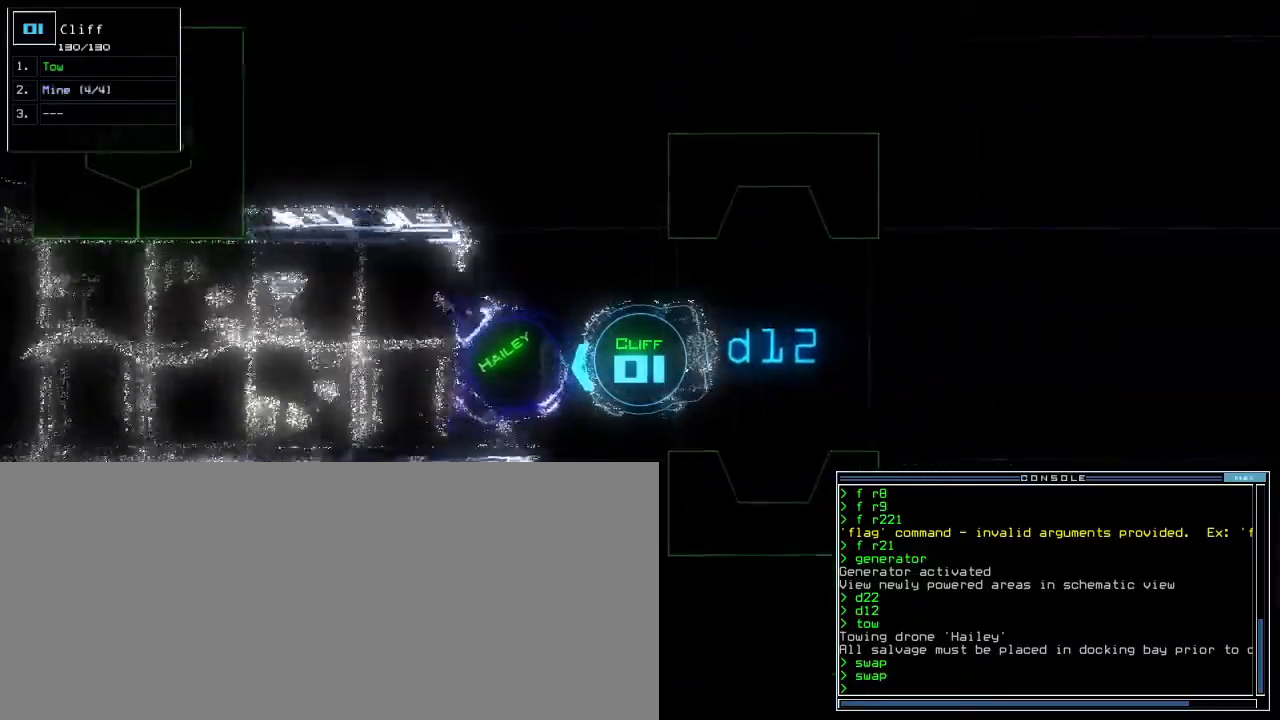
{"keys": ["down"], "events": [[283, "right", "down"], [350, "right", "up"]]}
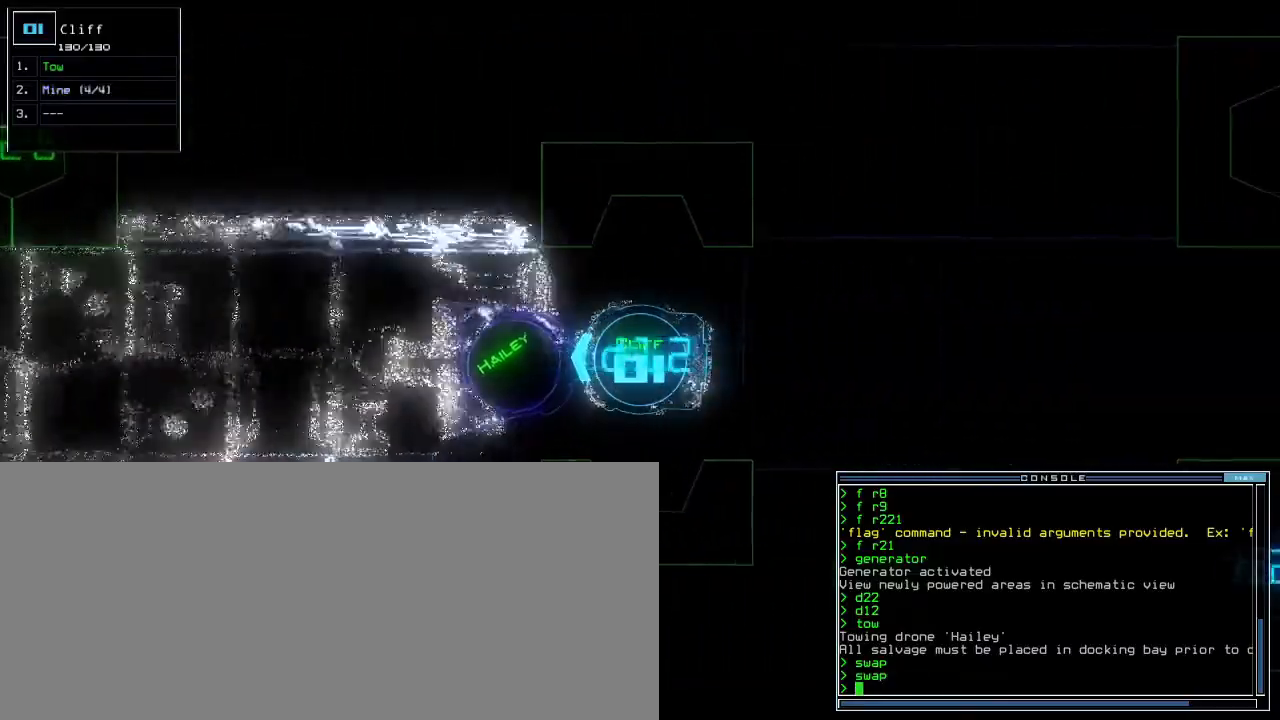
{"keys": ["down"], "events": []}
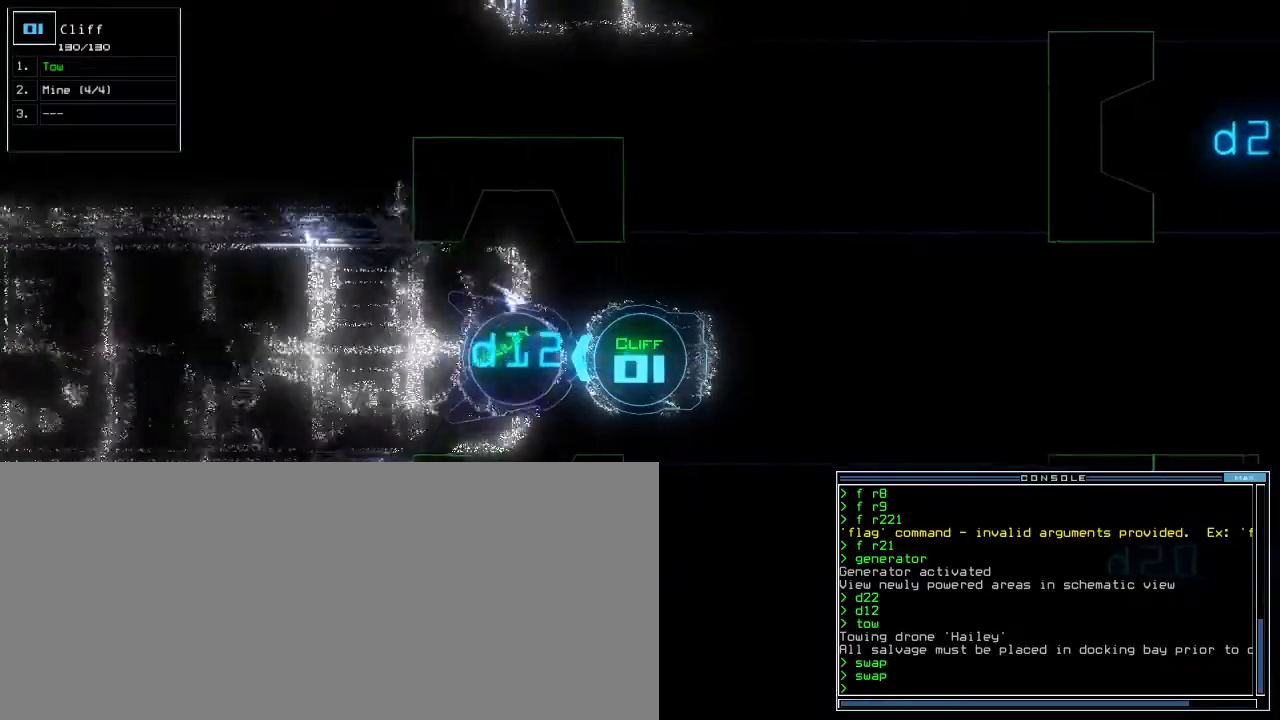
{"keys": ["down", "left"], "events": [[500, "left", "down"]]}
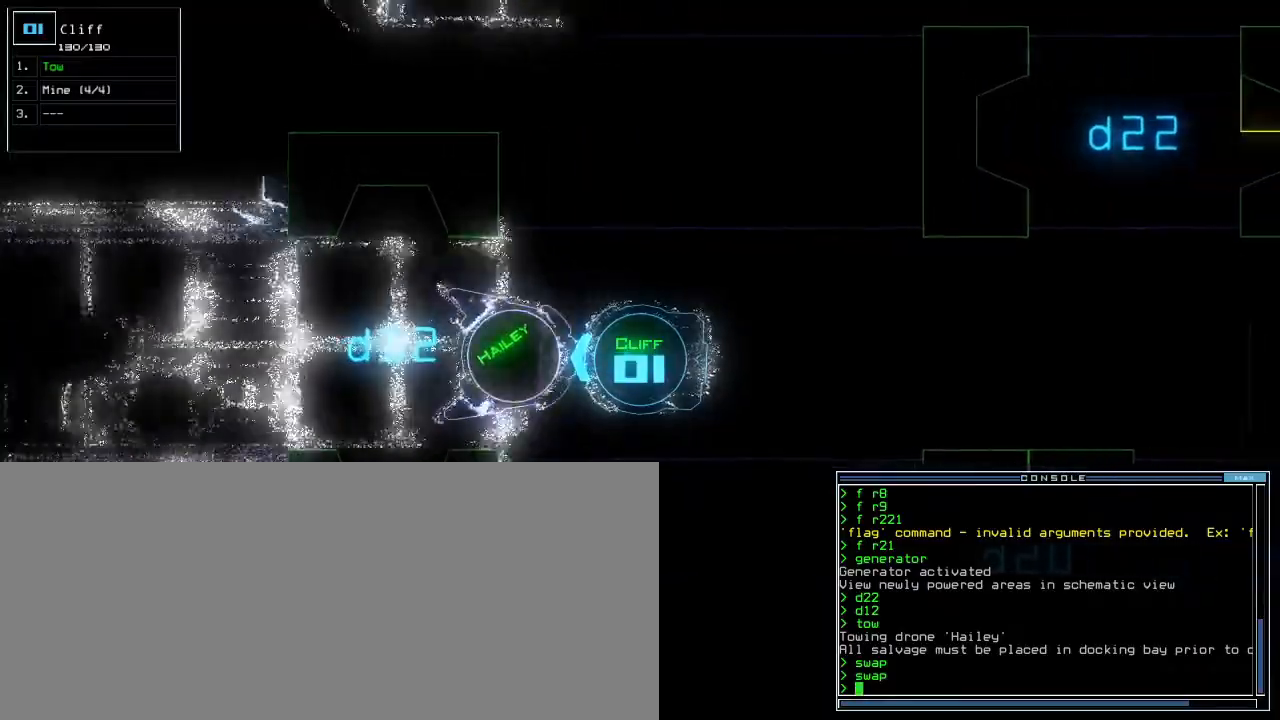
{"keys": ["down"], "events": [[50, "left", "up"]]}
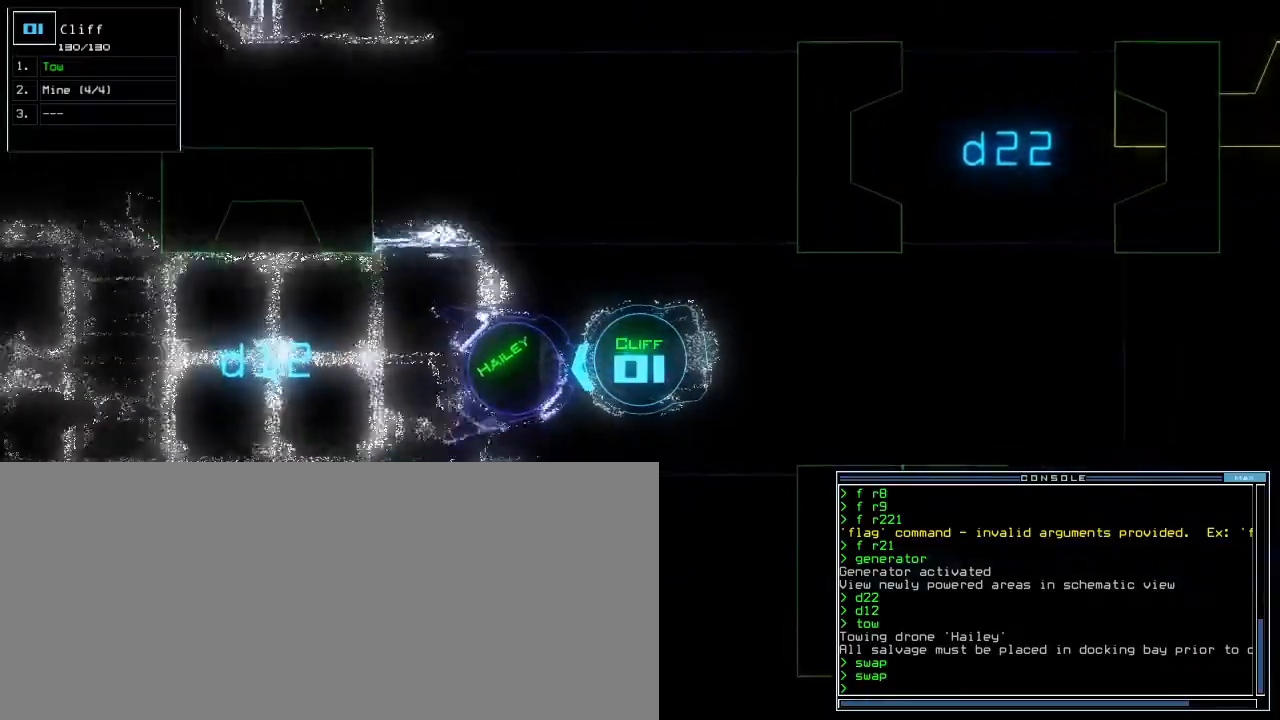
{"keys": ["down"]}
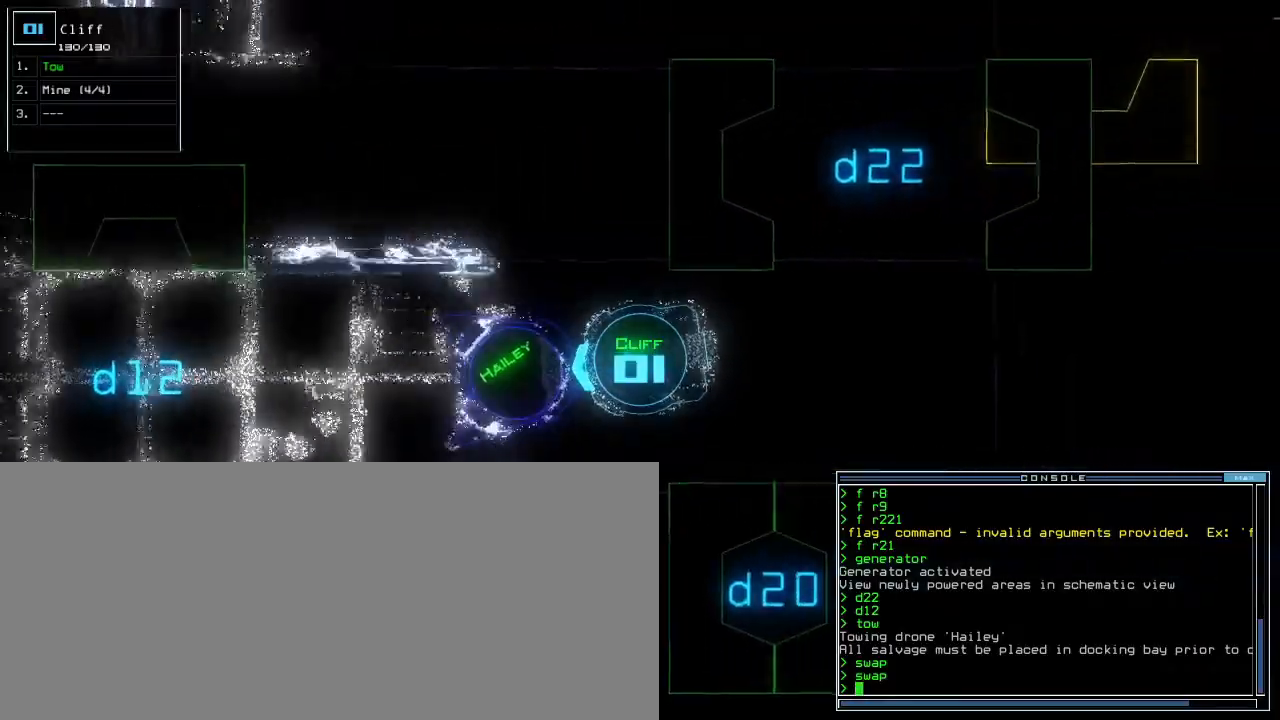
{"keys": ["down", "left"], "events": [[183, "right", "down"], [333, "right", "up"], [450, "left", "down"]]}
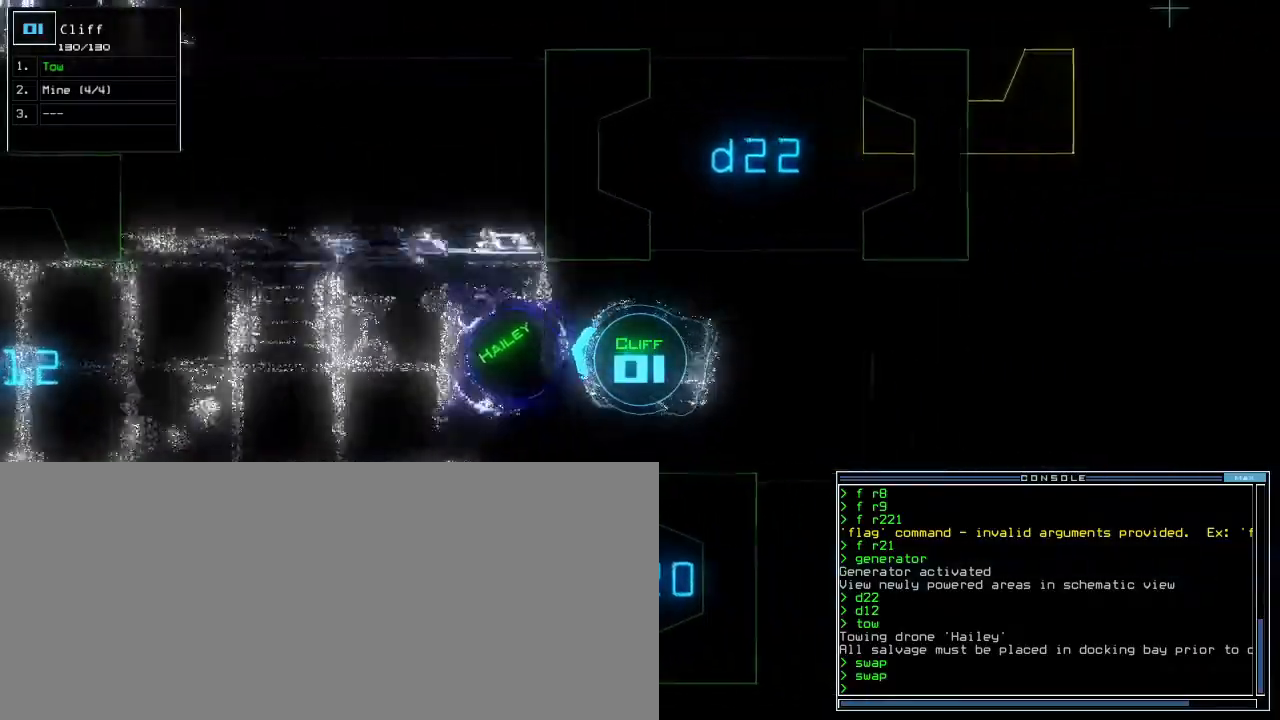
{"keys": ["down", "left"], "events": [[67, "left", "up"], [183, "left", "down"], [267, "left", "up"], [350, "left", "down"]]}
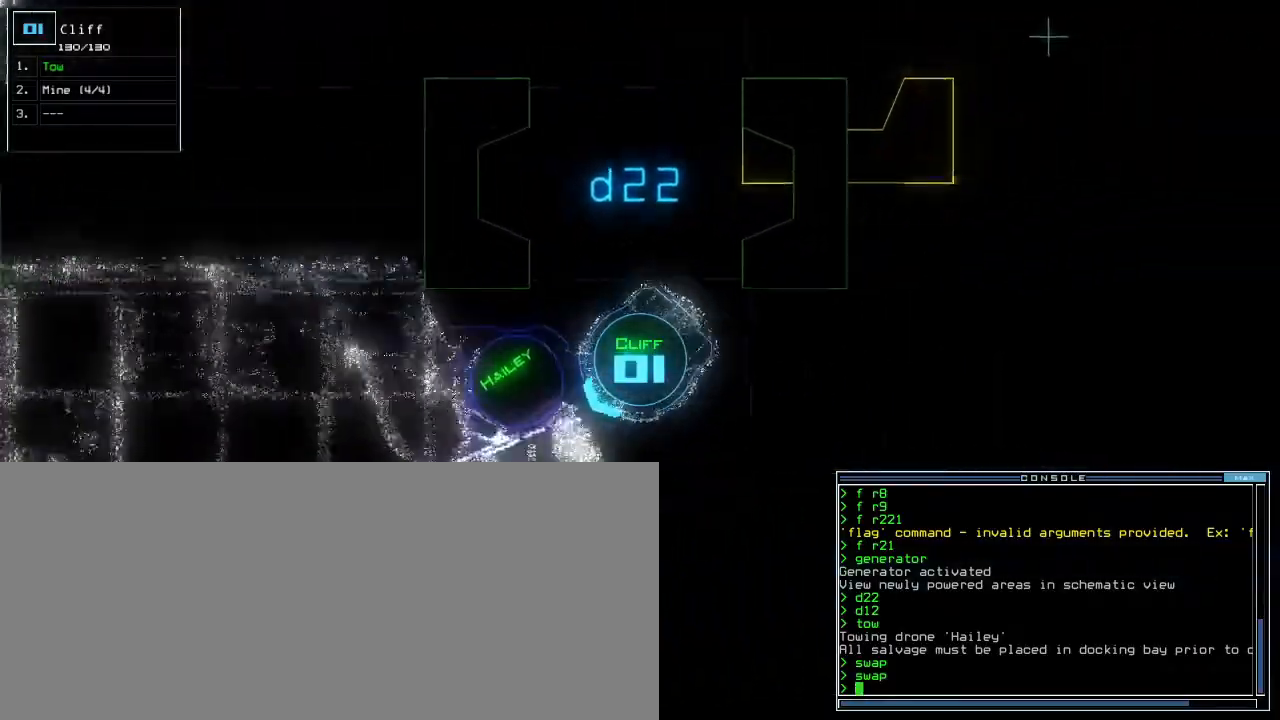
{"keys": ["down"]}
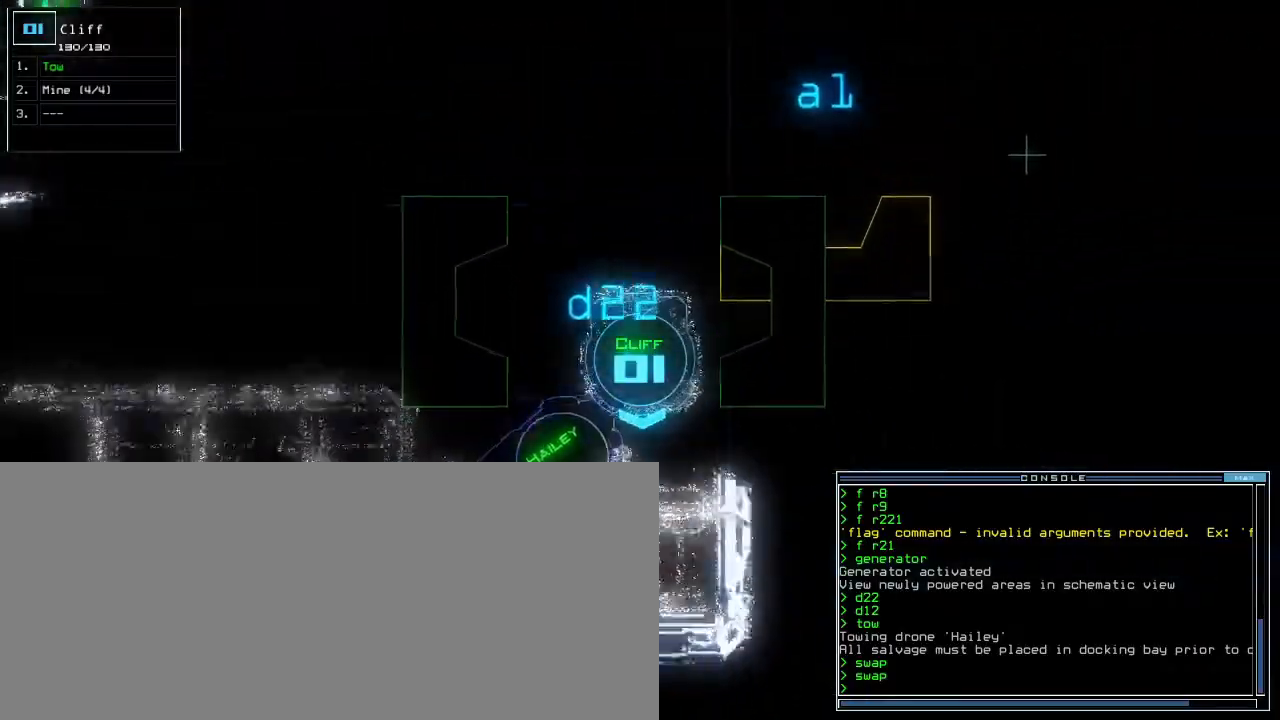
{"keys": ["down"]}
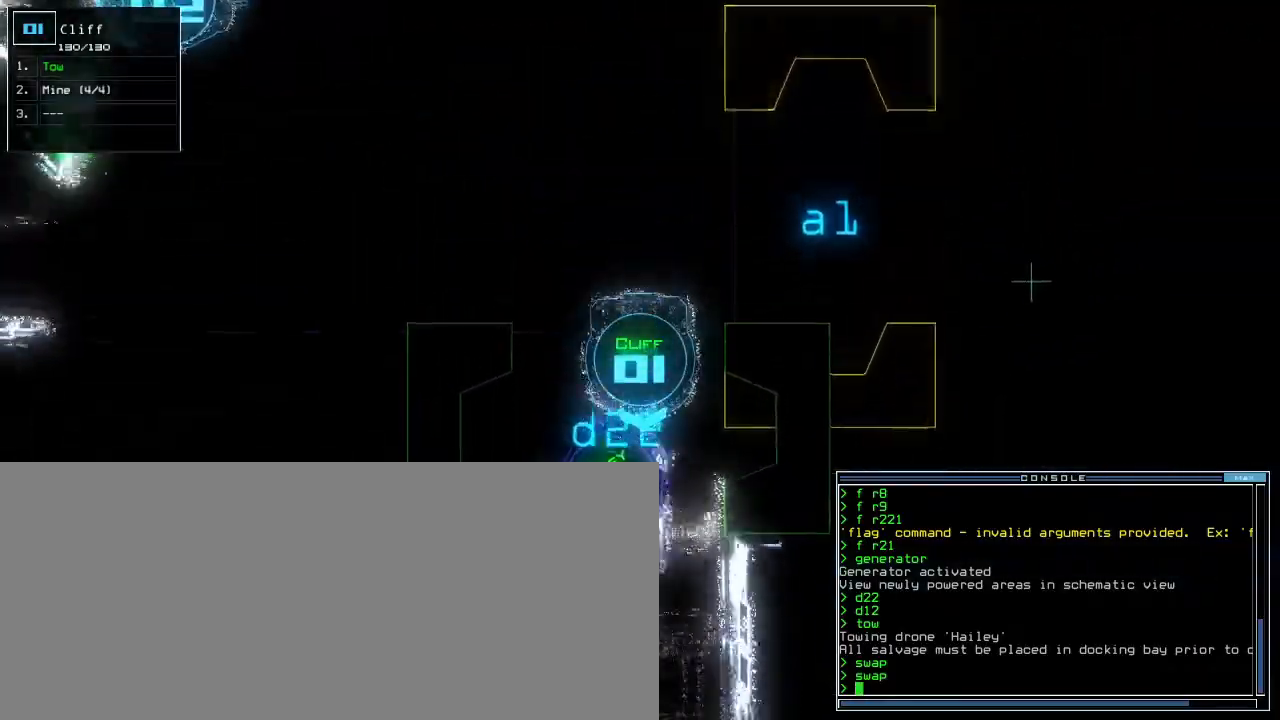
{"keys": ["down", "right"], "events": [[133, "right", "down"], [200, "right", "up"], [317, "right", "down"]]}
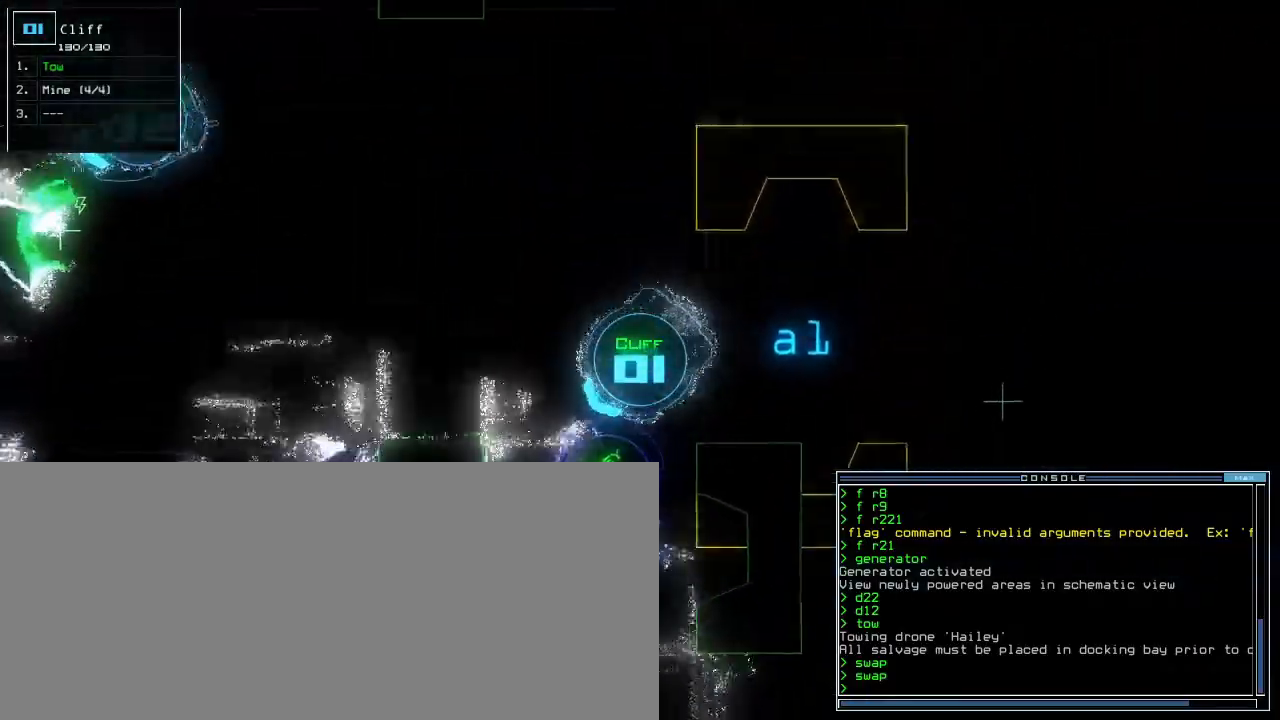
{"keys": ["down", "right"]}